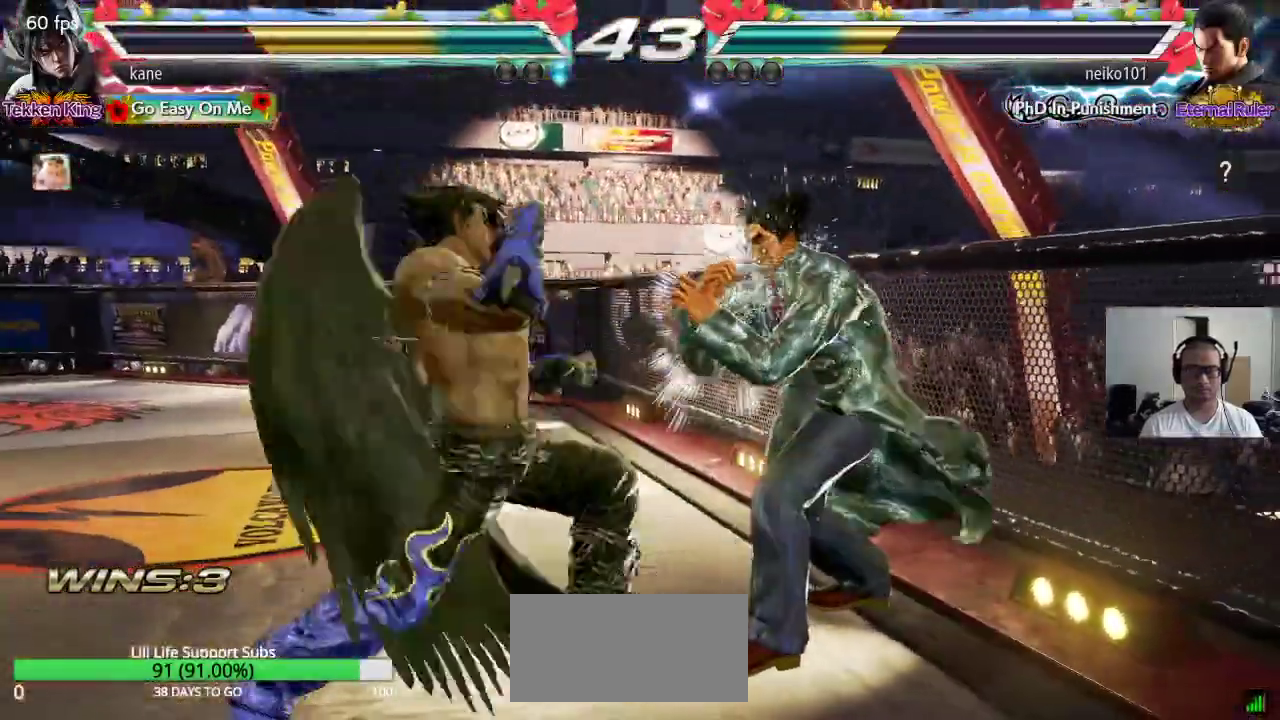
Gameplay with a controller (arcade stick); each line is a JSON object with the inputs held at the frame after it. "events" lists button and stick changes between this image and that frame as [ms after this image, input, new state], when the widget could be followed in between. Not read: L3 R3.
{"buttons": [], "left_stick": "left", "events": [[267, "left_stick", "left"]]}
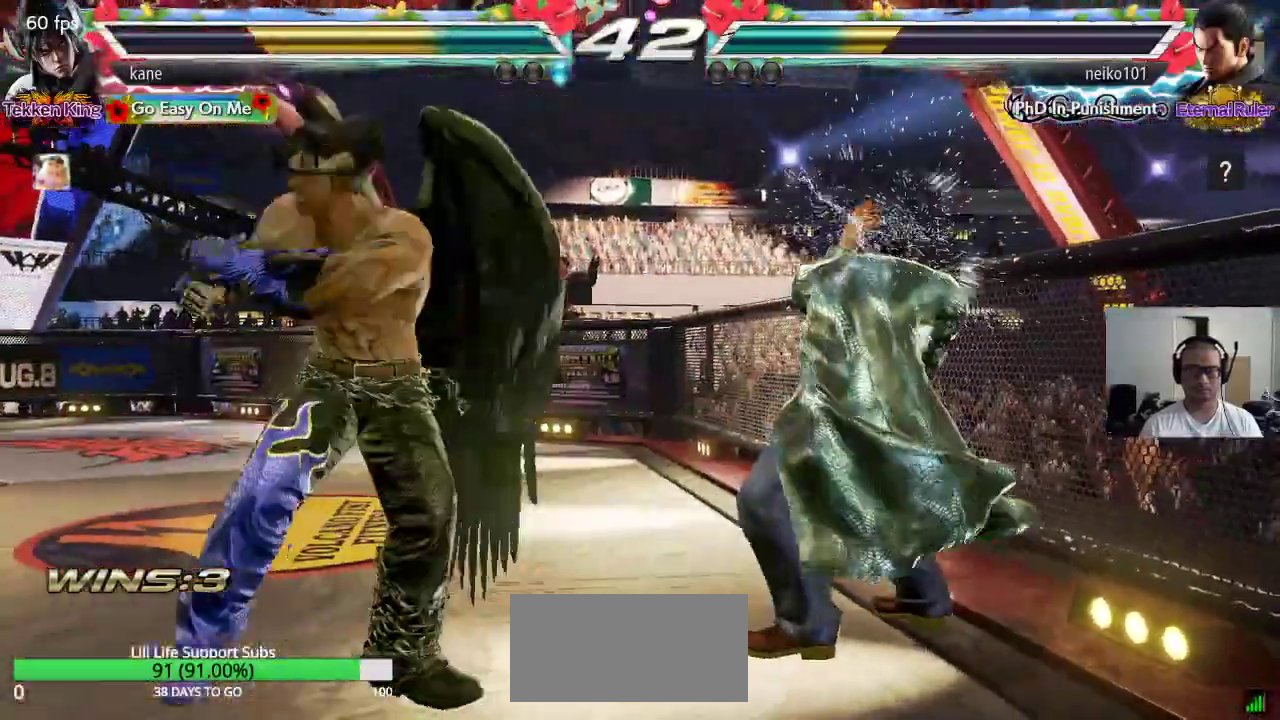
{"buttons": [], "left_stick": "left", "events": []}
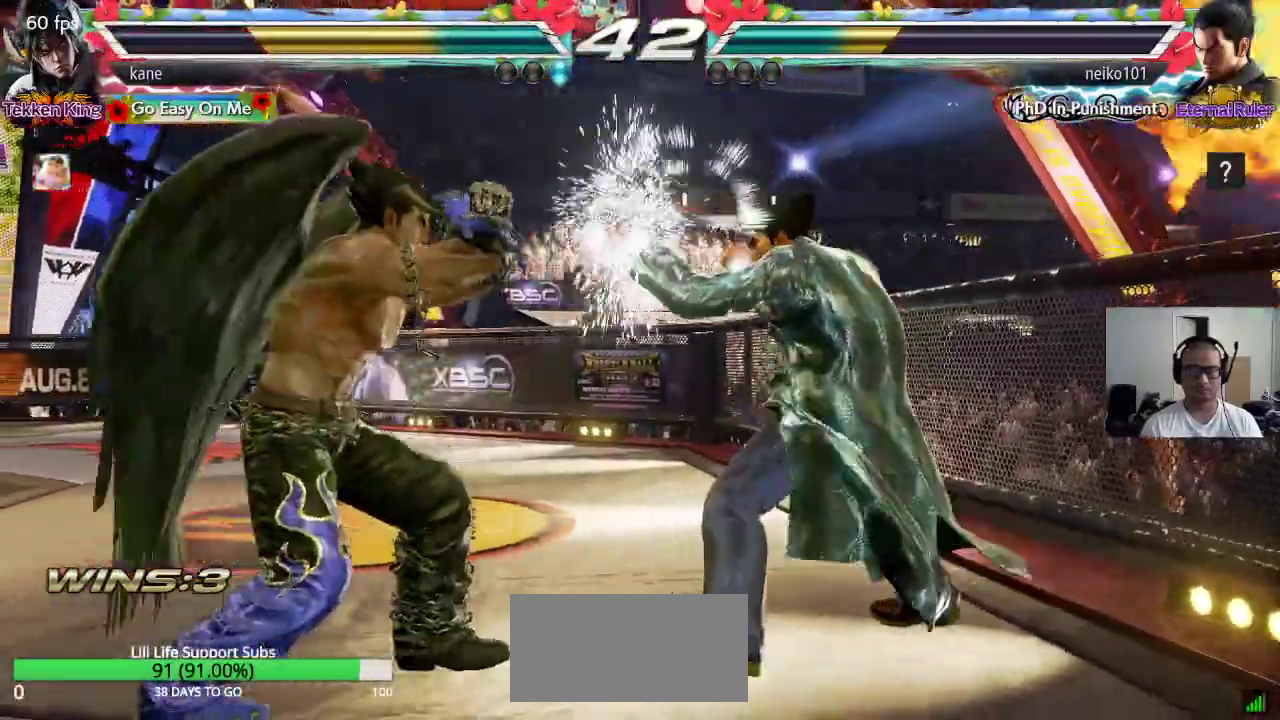
{"buttons": [], "left_stick": "left", "events": [[133, "left_stick", "center"], [200, "left_stick", "left"], [267, "left_stick", "center"], [333, "left_stick", "left"]]}
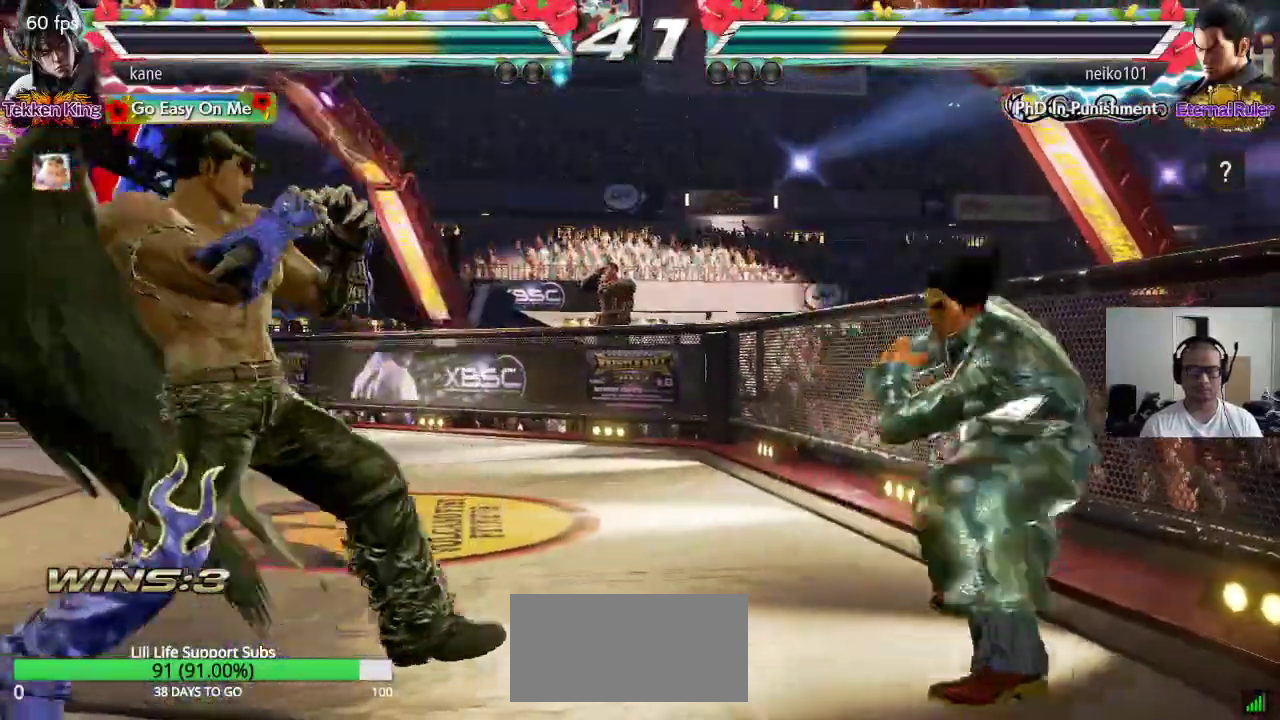
{"buttons": ["SQUARE", "TRIANGLE"], "left_stick": "right", "events": [[67, "left_stick", "center"], [433, "left_stick", "right"], [467, "SQUARE", "down"], [467, "TRIANGLE", "down"]]}
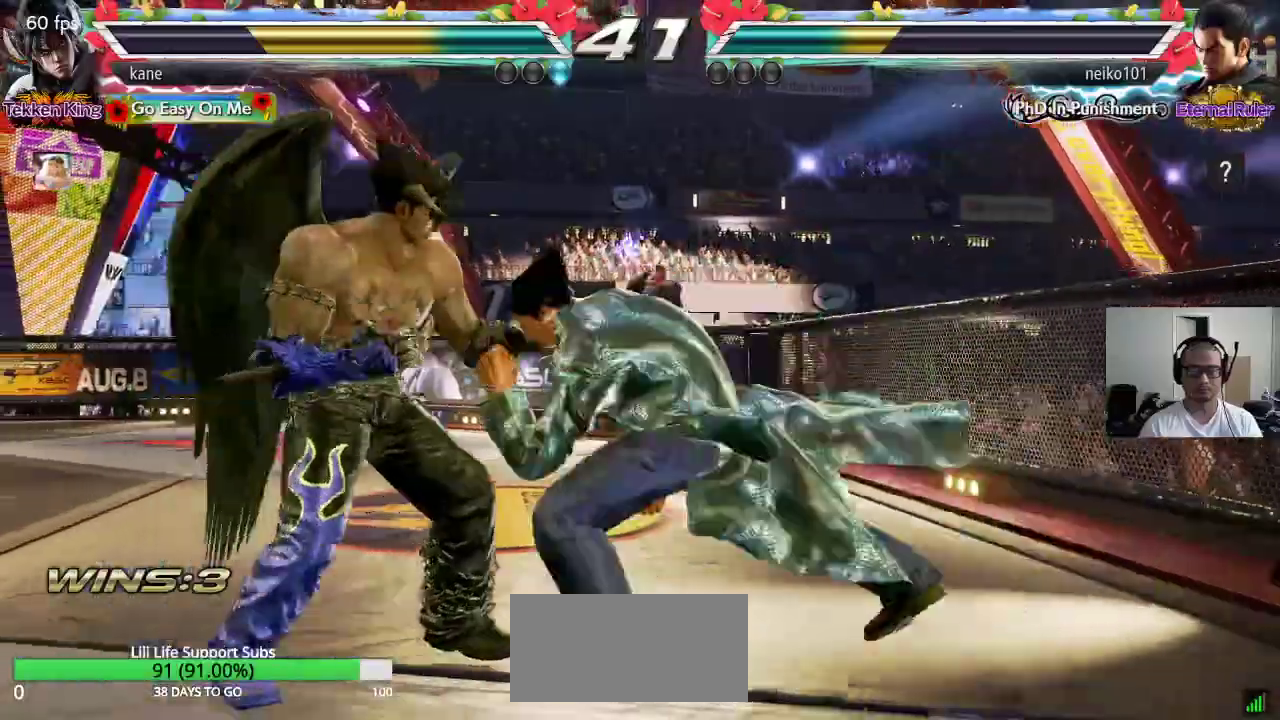
{"buttons": [], "left_stick": "center", "events": [[67, "left_stick", "center"], [333, "TRIANGLE", "up"], [417, "SQUARE", "up"]]}
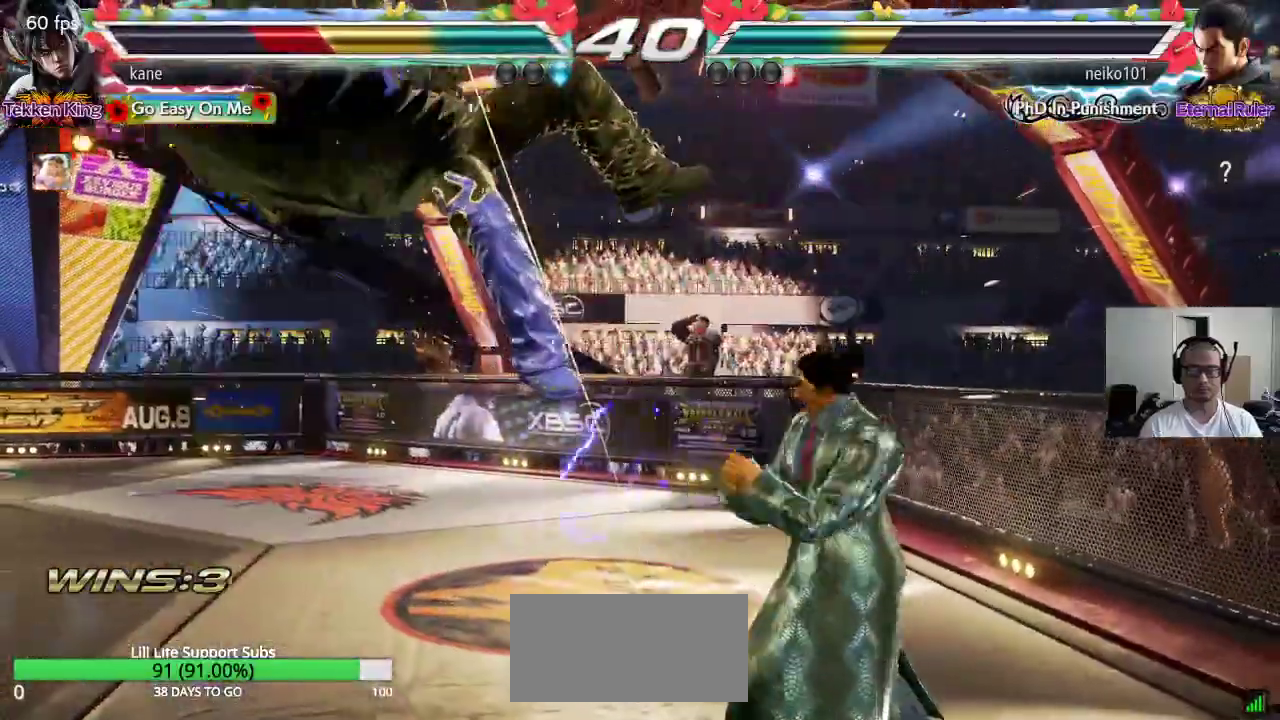
{"buttons": [], "left_stick": "center", "events": [[100, "SQUARE", "down"], [150, "TRIANGLE", "down"], [183, "SQUARE", "up"], [217, "TRIANGLE", "up"], [250, "SQUARE", "down"], [300, "TRIANGLE", "down"], [350, "SQUARE", "up"], [450, "TRIANGLE", "up"]]}
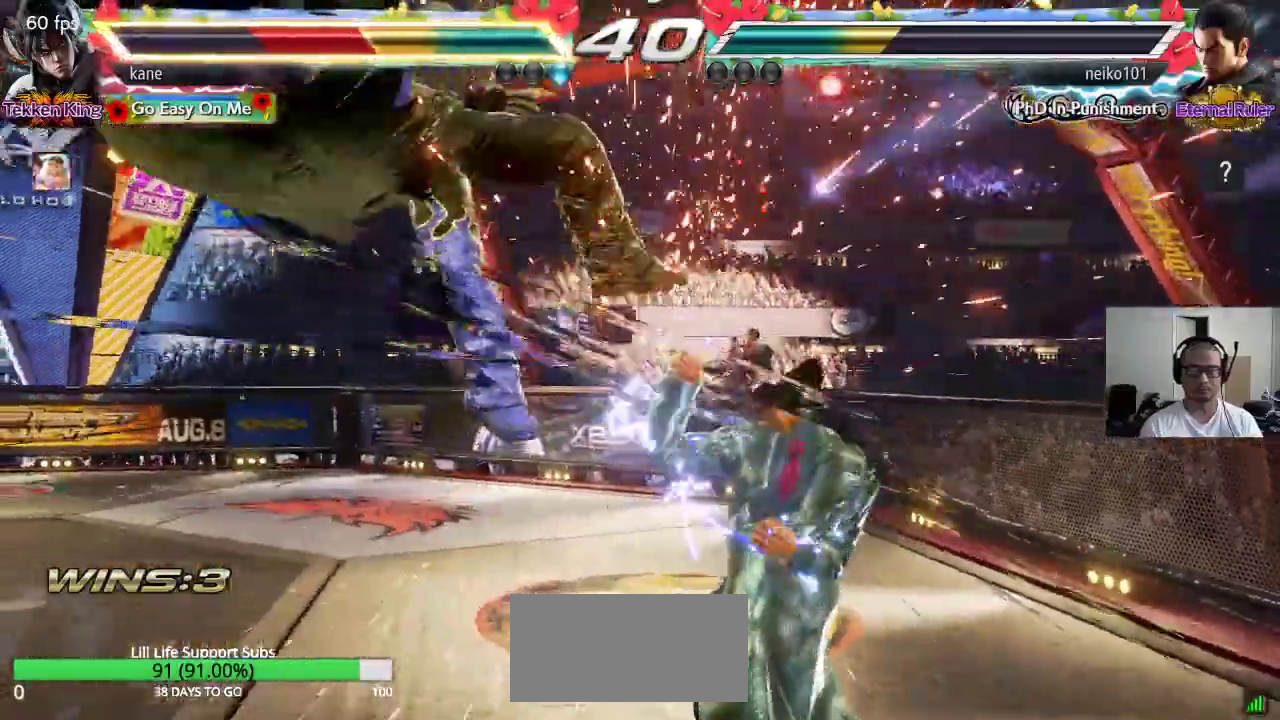
{"buttons": ["SQUARE"], "left_stick": "center", "events": [[500, "SQUARE", "down"]]}
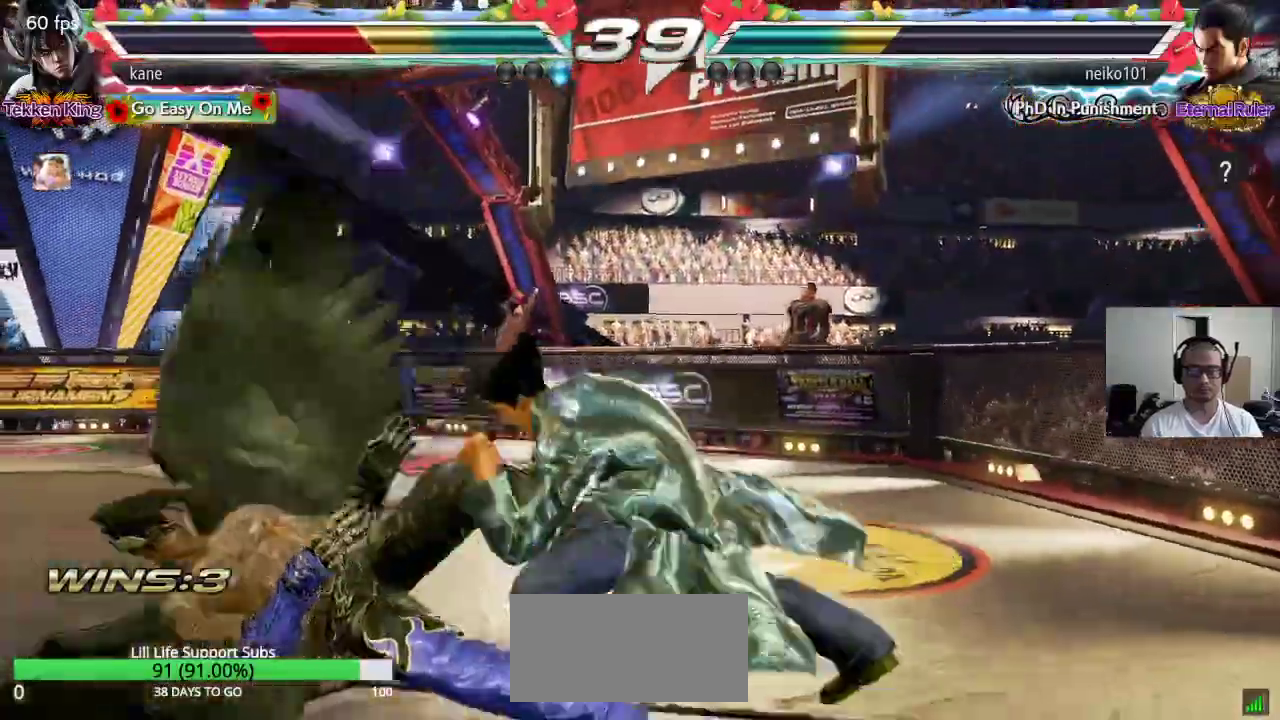
{"buttons": [], "left_stick": "center", "events": [[50, "TRIANGLE", "down"], [100, "SQUARE", "up"], [200, "TRIANGLE", "up"]]}
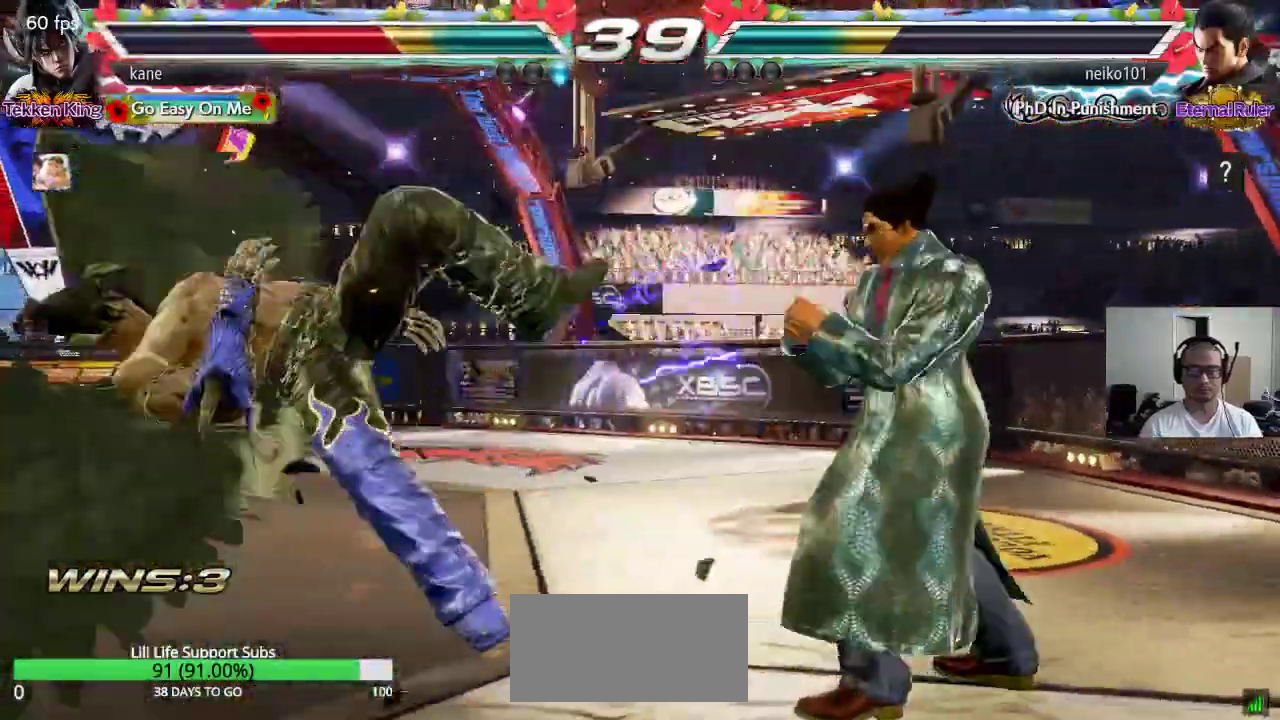
{"buttons": [], "left_stick": "center", "events": [[100, "SQUARE", "down"], [150, "TRIANGLE", "down"], [167, "SQUARE", "up"], [233, "TRIANGLE", "up"], [250, "SQUARE", "down"], [317, "TRIANGLE", "down"], [350, "SQUARE", "up"], [500, "TRIANGLE", "up"]]}
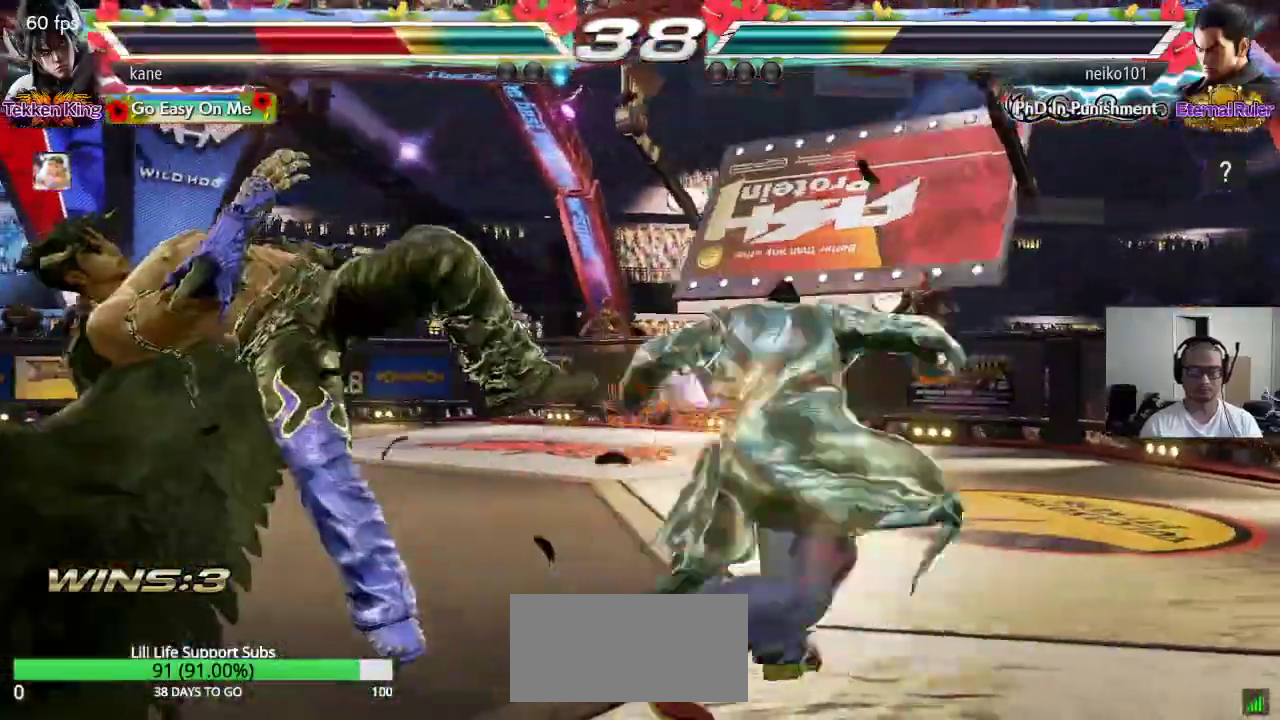
{"buttons": [], "left_stick": "center", "events": [[233, "SQUARE", "down"], [300, "SQUARE", "up"], [300, "TRIANGLE", "down"], [400, "TRIANGLE", "up"]]}
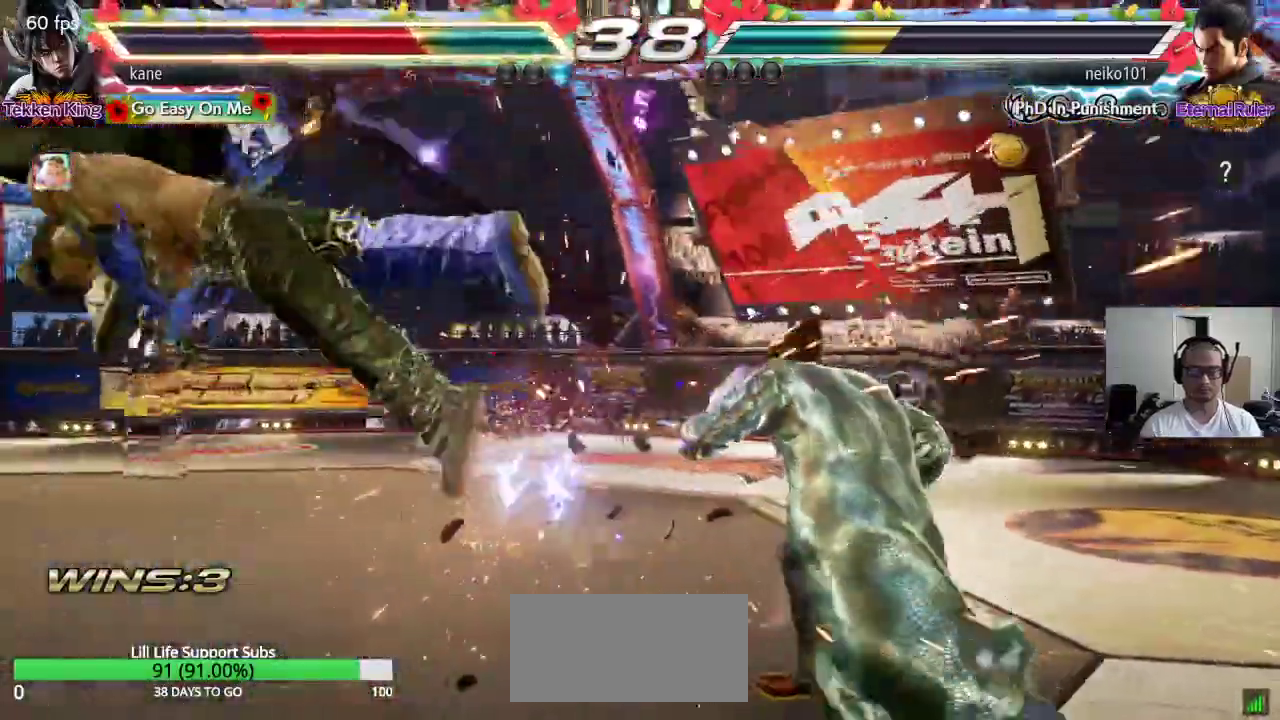
{"buttons": [], "left_stick": "center", "events": [[350, "SQUARE", "down"], [400, "SQUARE", "up"], [417, "TRIANGLE", "down"], [467, "TRIANGLE", "up"]]}
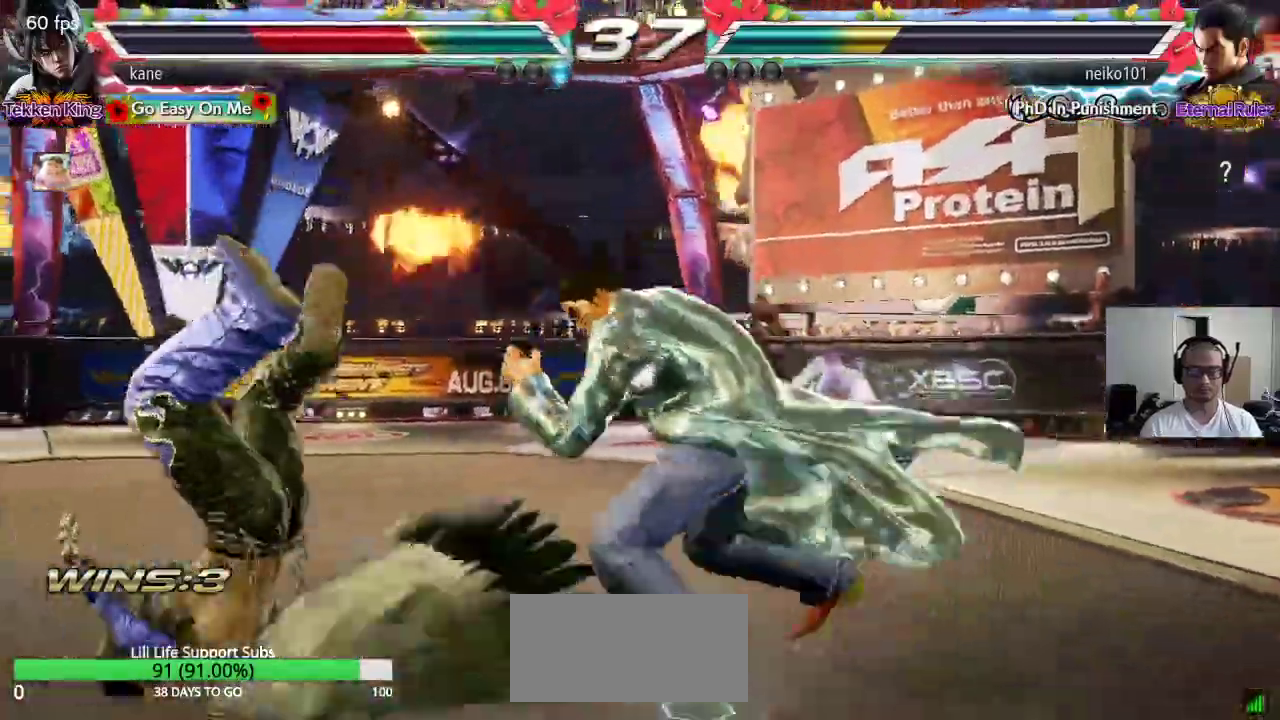
{"buttons": [], "left_stick": "center", "events": [[17, "SQUARE", "down"], [83, "SQUARE", "up"], [83, "TRIANGLE", "down"], [150, "TRIANGLE", "up"], [183, "SQUARE", "down"], [250, "SQUARE", "up"], [250, "TRIANGLE", "down"], [317, "TRIANGLE", "up"], [367, "SQUARE", "down"], [433, "SQUARE", "up"], [433, "TRIANGLE", "down"], [500, "TRIANGLE", "up"]]}
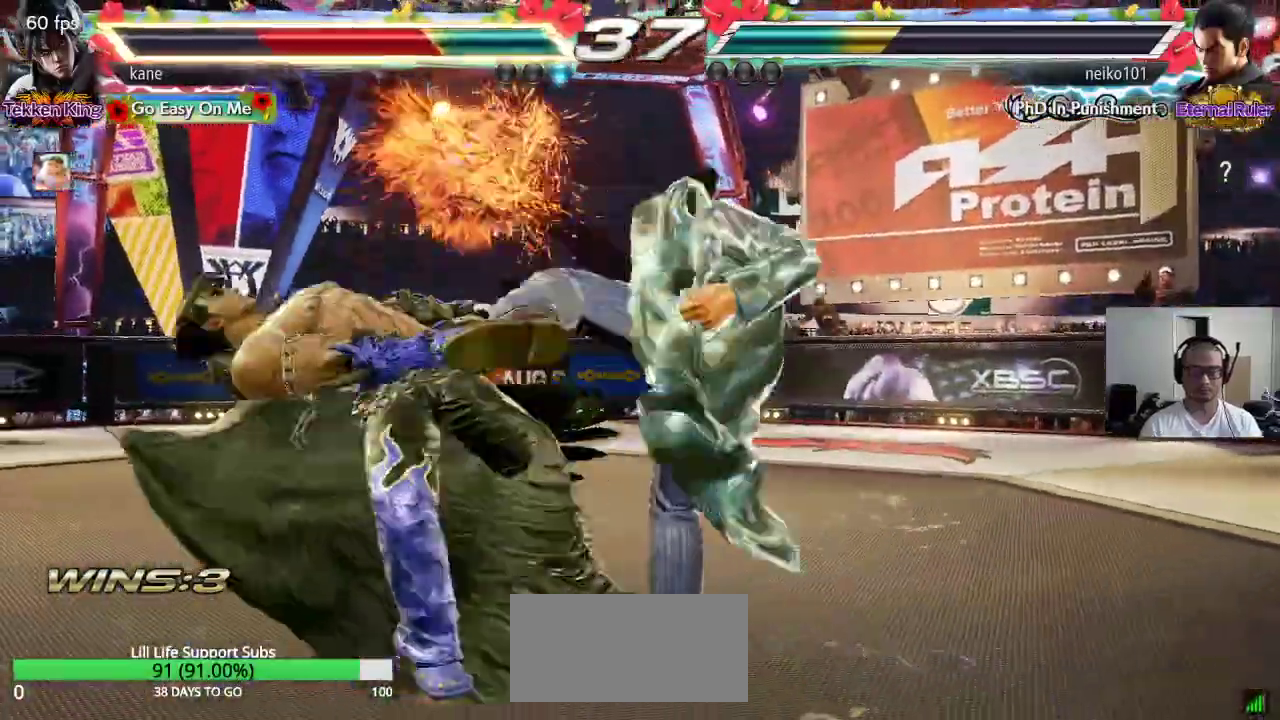
{"buttons": [], "left_stick": "center", "events": [[33, "SQUARE", "down"], [100, "SQUARE", "up"], [100, "TRIANGLE", "down"], [183, "TRIANGLE", "up"], [200, "SQUARE", "down"], [267, "TRIANGLE", "down"], [283, "SQUARE", "up"], [367, "TRIANGLE", "up"]]}
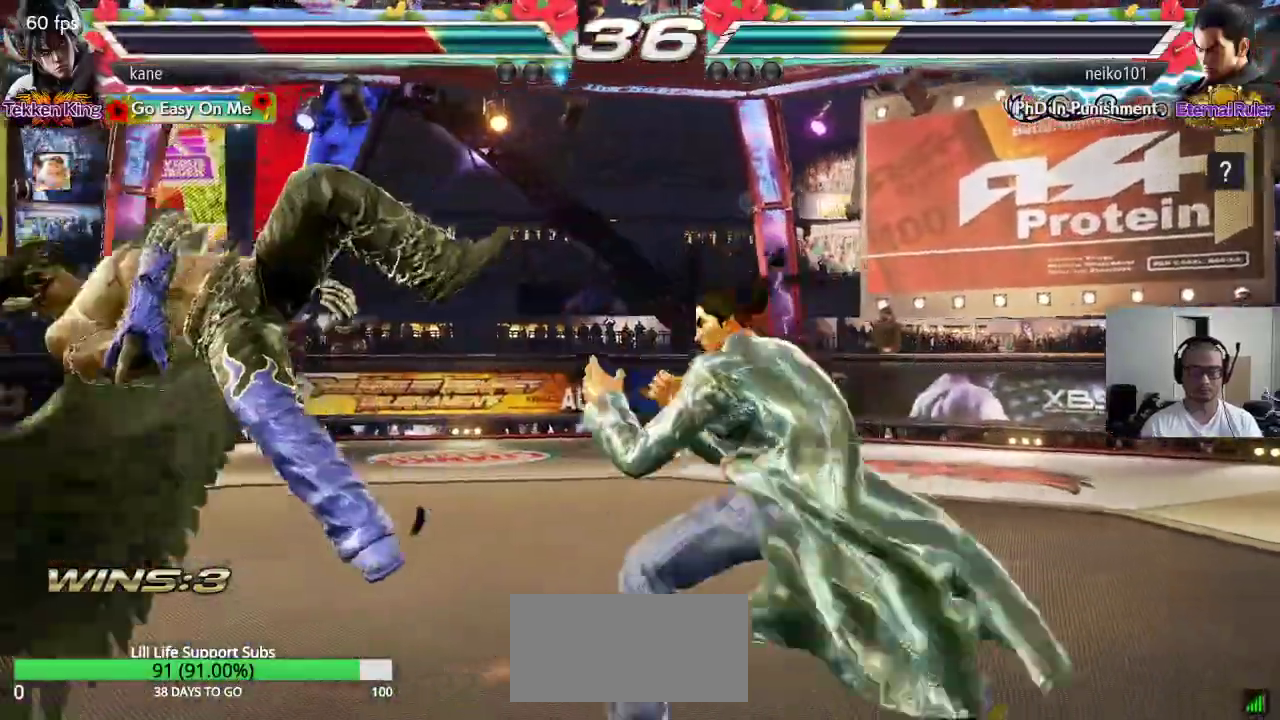
{"buttons": [], "left_stick": "center", "events": [[67, "CROSS", "down"], [117, "CIRCLE", "down"], [117, "CROSS", "up"], [183, "CIRCLE", "up"], [200, "CROSS", "down"], [267, "CIRCLE", "down"], [300, "CROSS", "up"], [383, "CIRCLE", "up"]]}
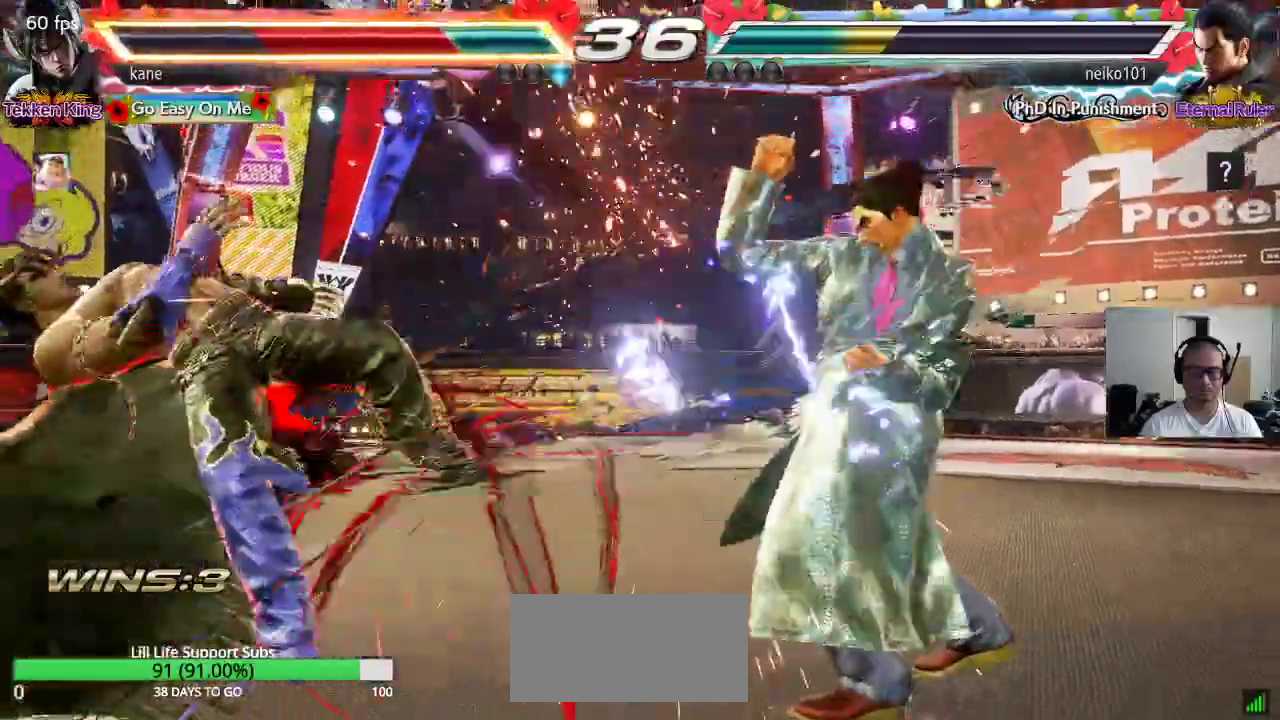
{"buttons": [], "left_stick": "center", "events": []}
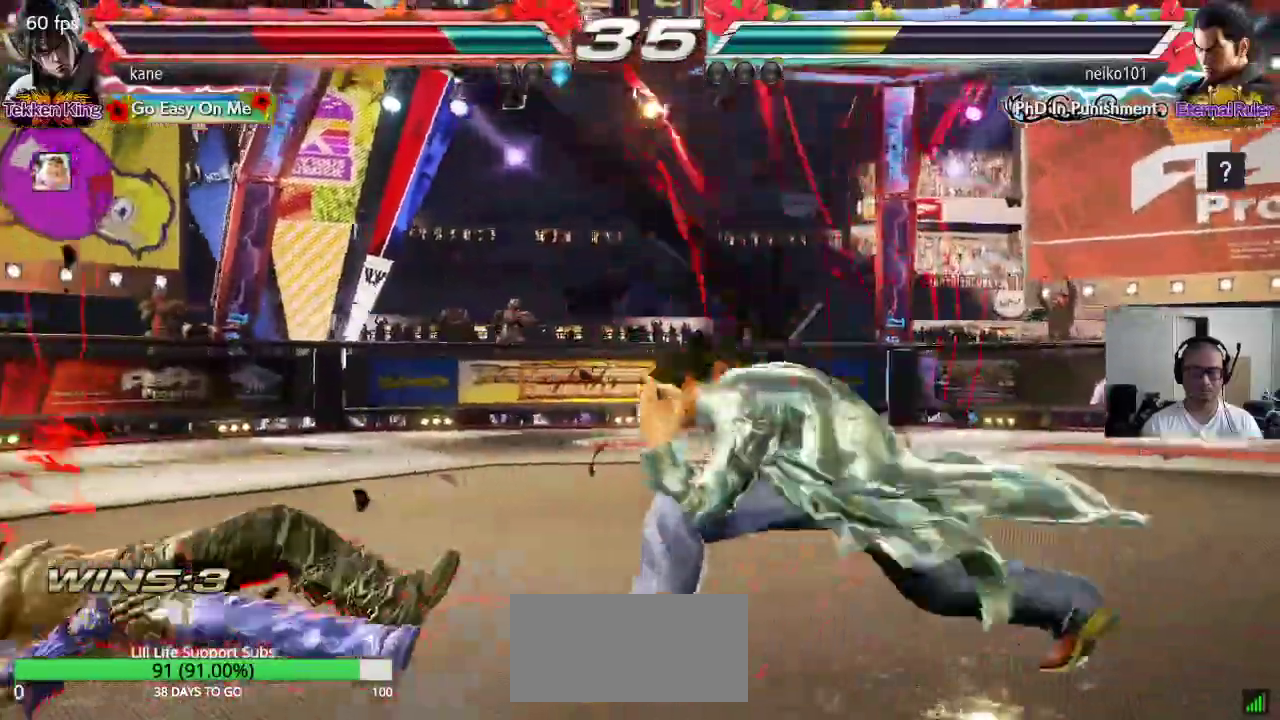
{"buttons": [], "left_stick": "center", "events": [[33, "left_stick", "up"], [83, "TRIANGLE", "down"], [200, "TRIANGLE", "up"], [217, "left_stick", "center"]]}
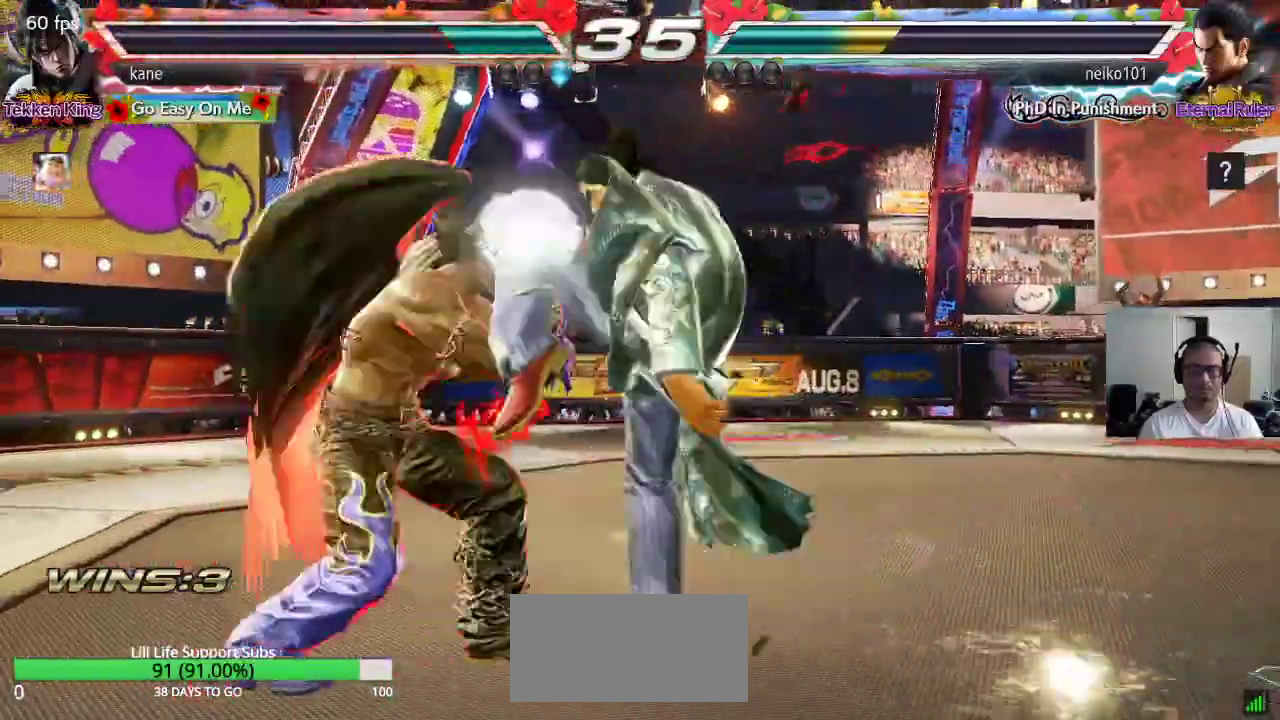
{"buttons": [], "left_stick": "right", "events": [[50, "left_stick", "left"], [283, "left_stick", "center"], [467, "left_stick", "right"]]}
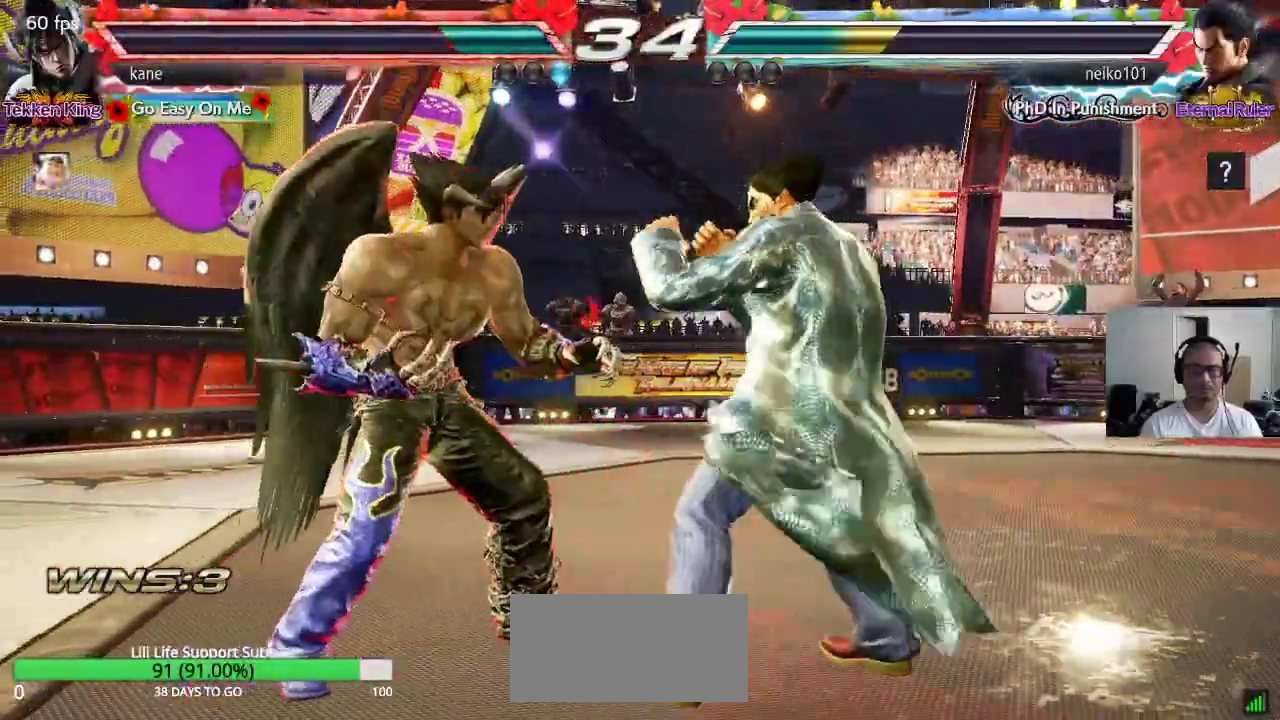
{"buttons": [], "left_stick": "center", "events": [[50, "left_stick", "down-right"], [67, "TRIANGLE", "down"], [117, "TRIANGLE", "up"], [150, "left_stick", "center"]]}
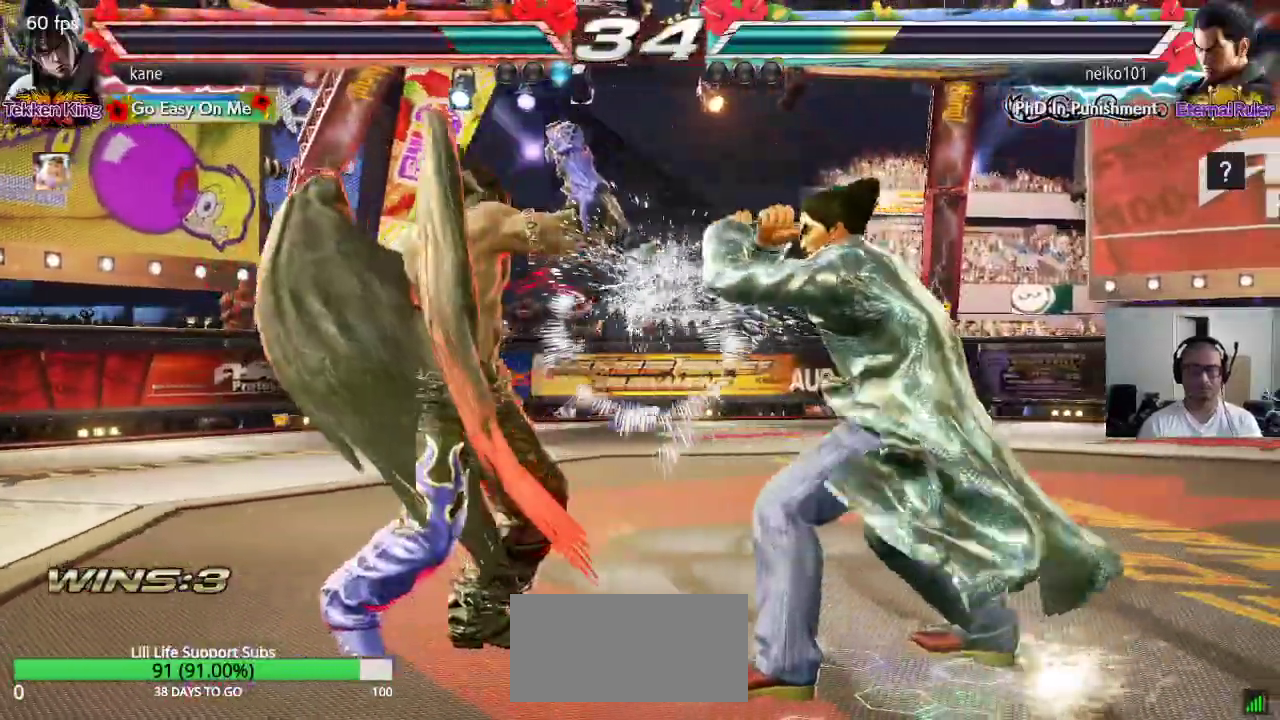
{"buttons": [], "left_stick": "left", "events": [[133, "left_stick", "left"], [217, "left_stick", "center"], [267, "left_stick", "left"]]}
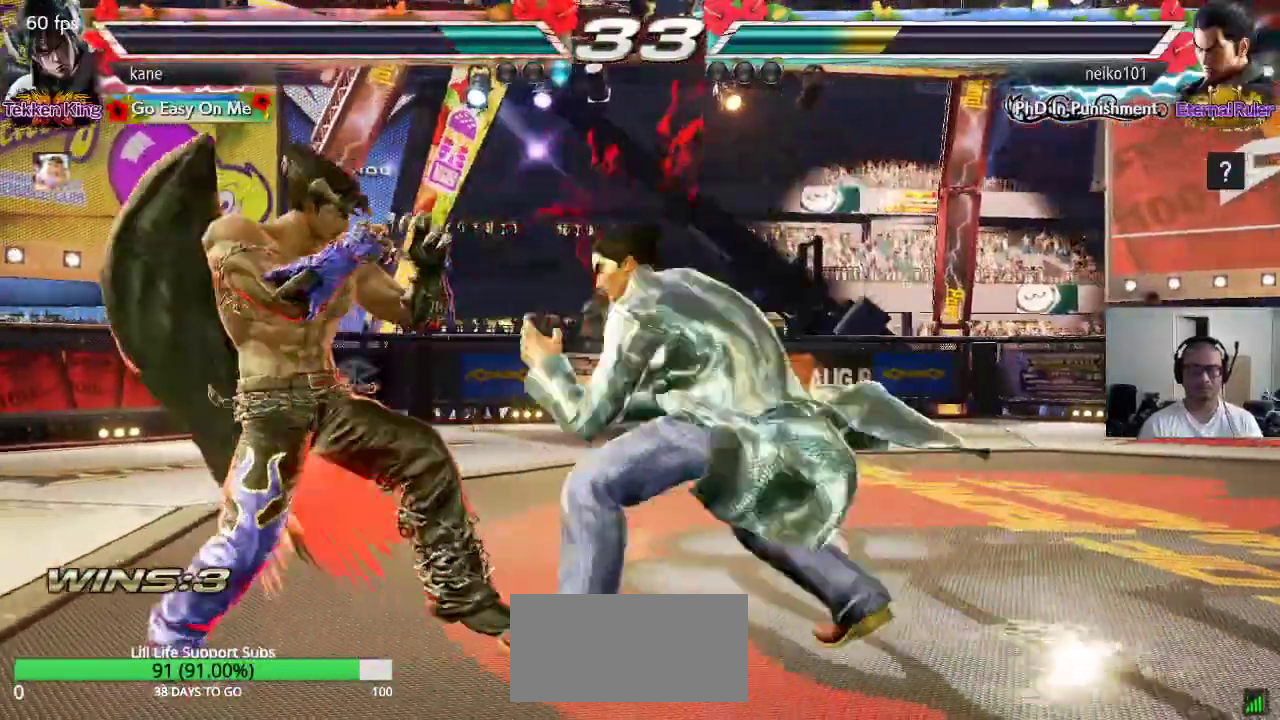
{"buttons": [], "left_stick": "left", "events": []}
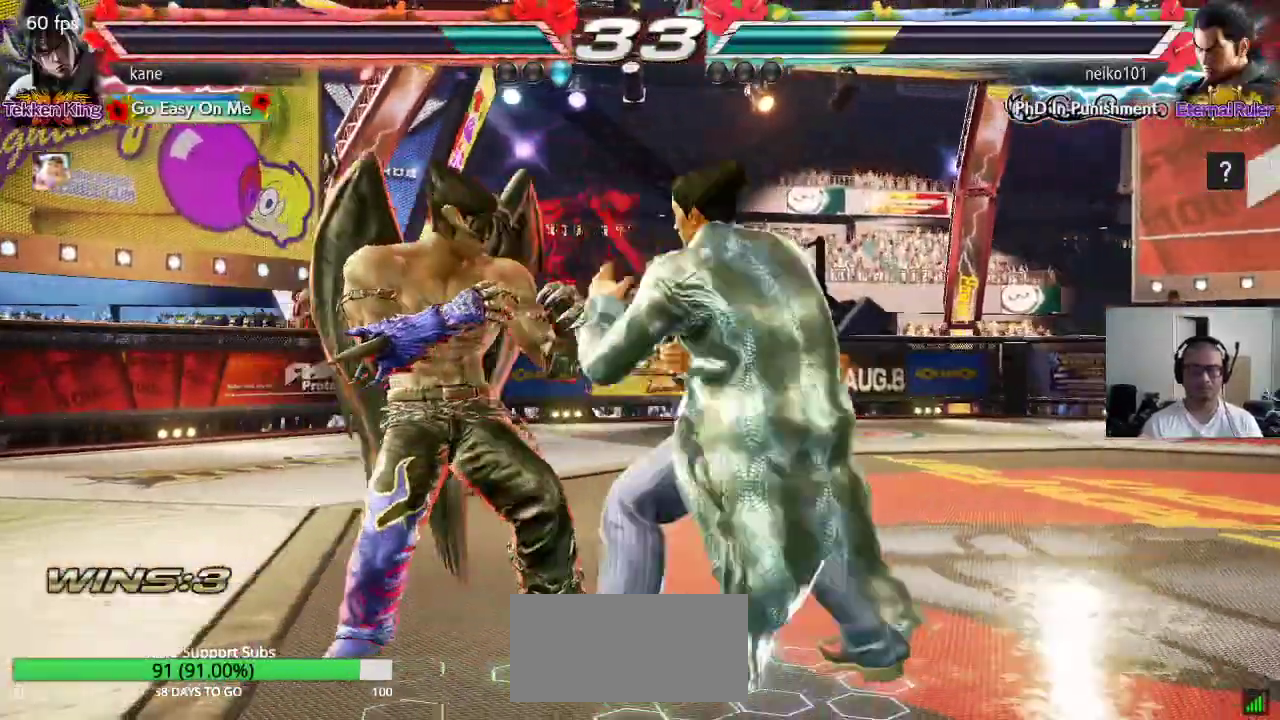
{"buttons": [], "left_stick": "left", "events": []}
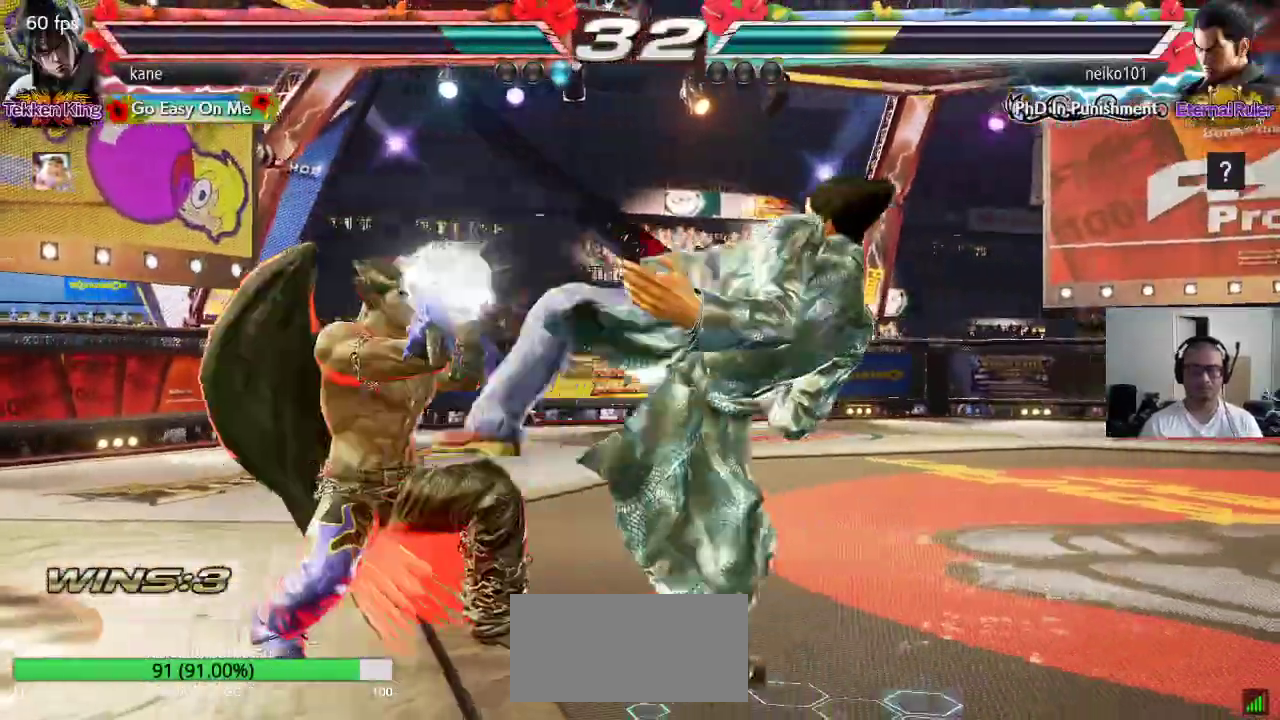
{"buttons": [], "left_stick": "center", "events": [[350, "left_stick", "center"]]}
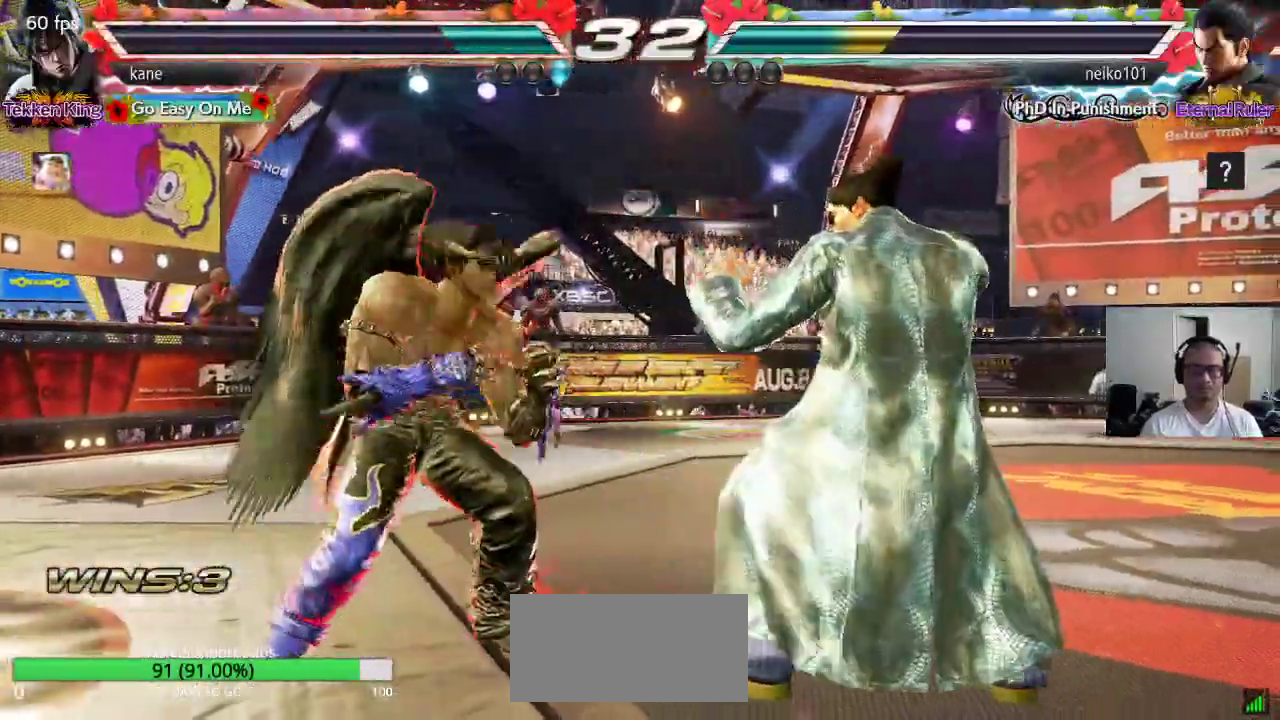
{"buttons": [], "left_stick": "center", "events": [[33, "left_stick", "right"], [117, "TRIANGLE", "down"], [133, "left_stick", "down-right"], [167, "TRIANGLE", "up"], [283, "left_stick", "center"]]}
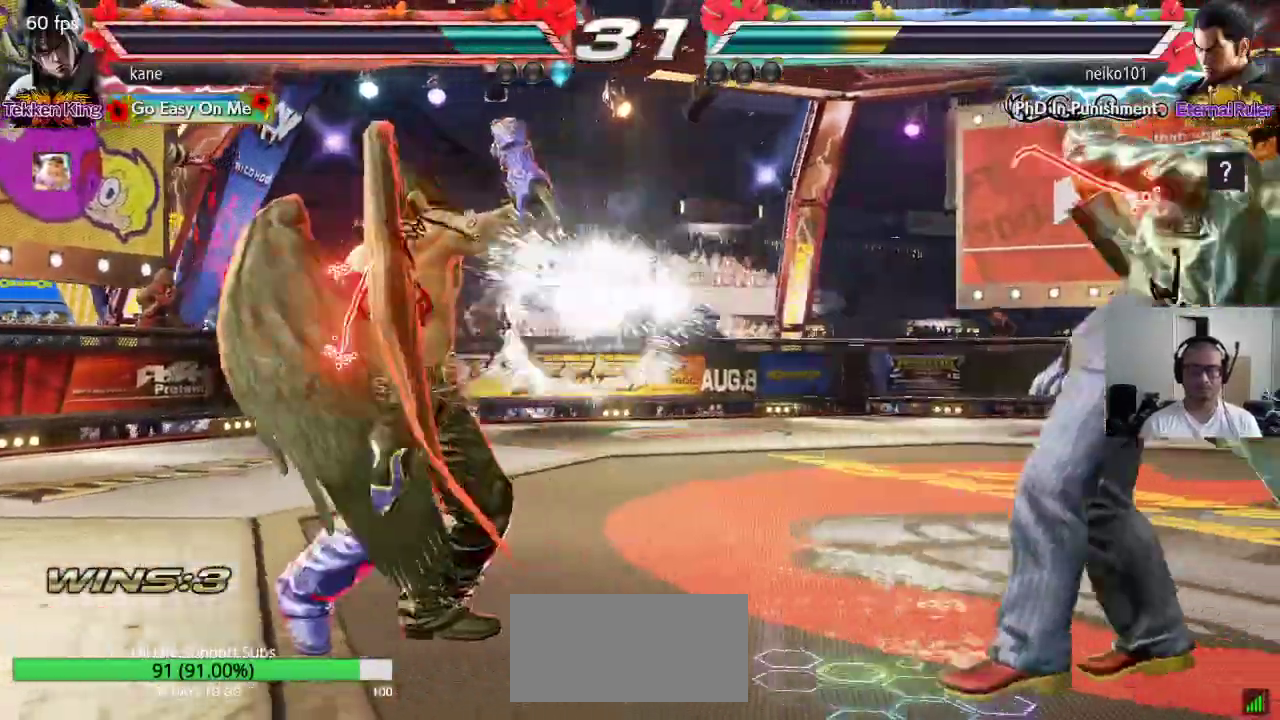
{"buttons": [], "left_stick": "center", "events": [[267, "left_stick", "left"], [333, "left_stick", "center"], [400, "left_stick", "left"], [483, "left_stick", "center"]]}
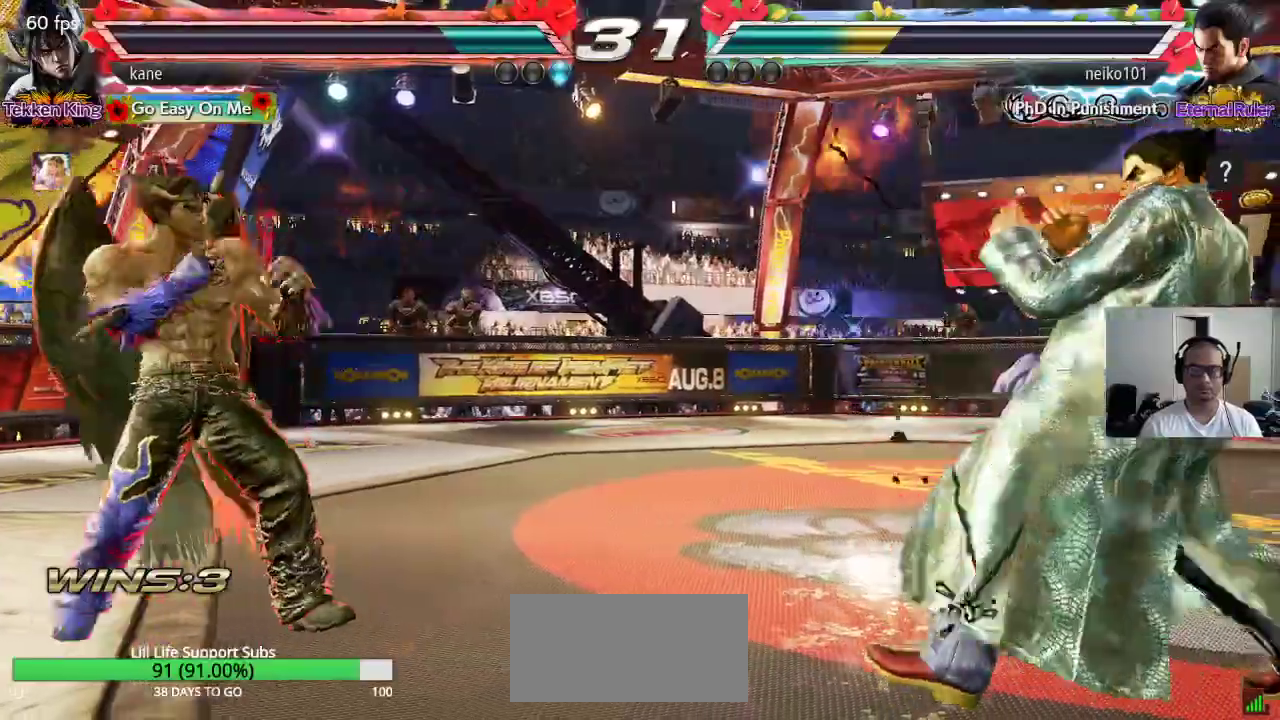
{"buttons": [], "left_stick": "down", "events": [[33, "left_stick", "down"], [100, "left_stick", "center"], [217, "left_stick", "right"], [267, "left_stick", "center"], [367, "left_stick", "right"], [500, "left_stick", "down"]]}
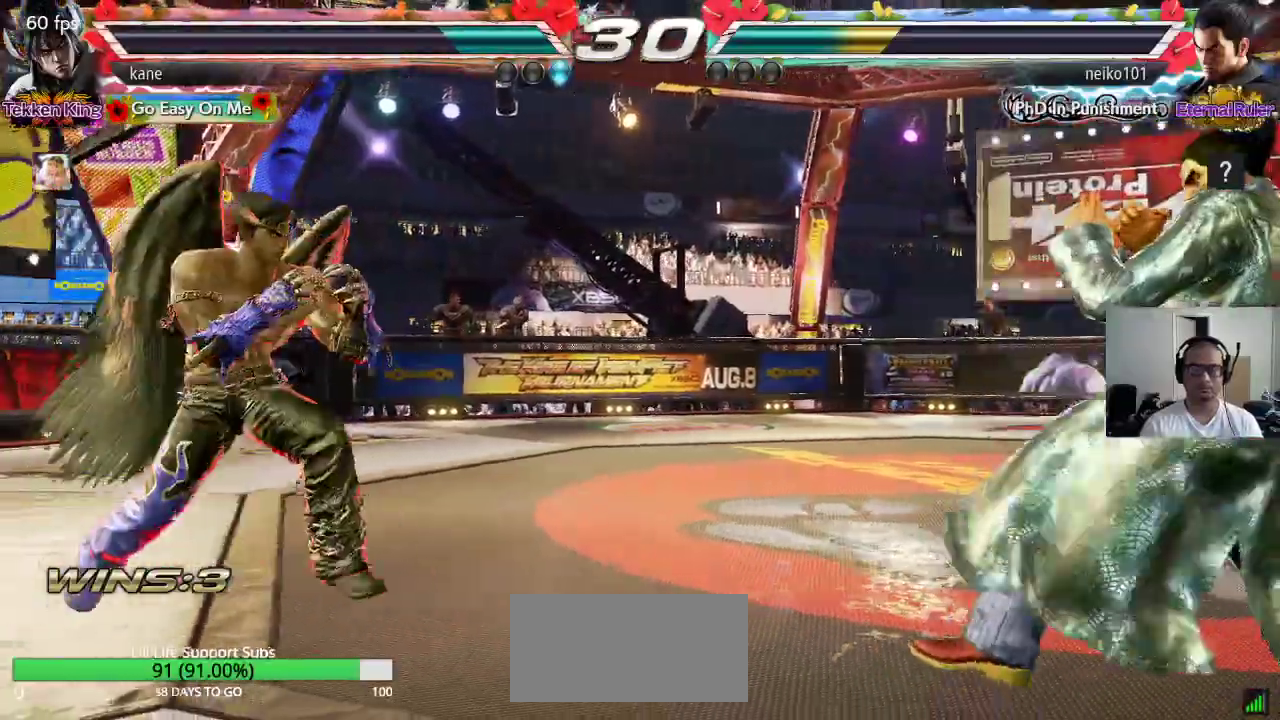
{"buttons": [], "left_stick": "center", "events": [[100, "left_stick", "left"], [283, "left_stick", "center"], [417, "left_stick", "down"], [500, "left_stick", "center"]]}